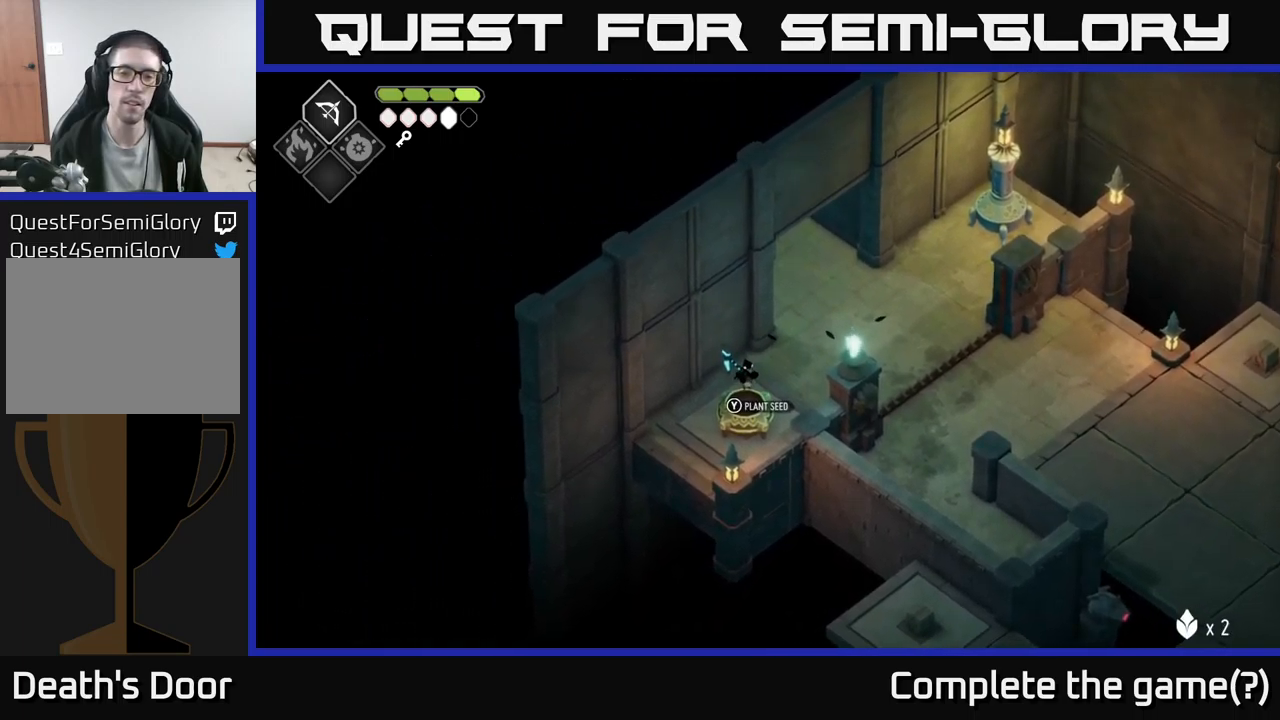
Gameplay with a controller (Xbox layout); each line is a JSON object with the inputs held at the frame after it. "events" lists button and stick changes between this image and that frame as [ms after this image, input, new state], when the widget could be followed in between.
{"buttons": [], "left_stick": "up-right", "right_stick": "center", "events": [[50, "Y", "up"], [233, "left_stick", "right"], [367, "left_stick", "up-right"]]}
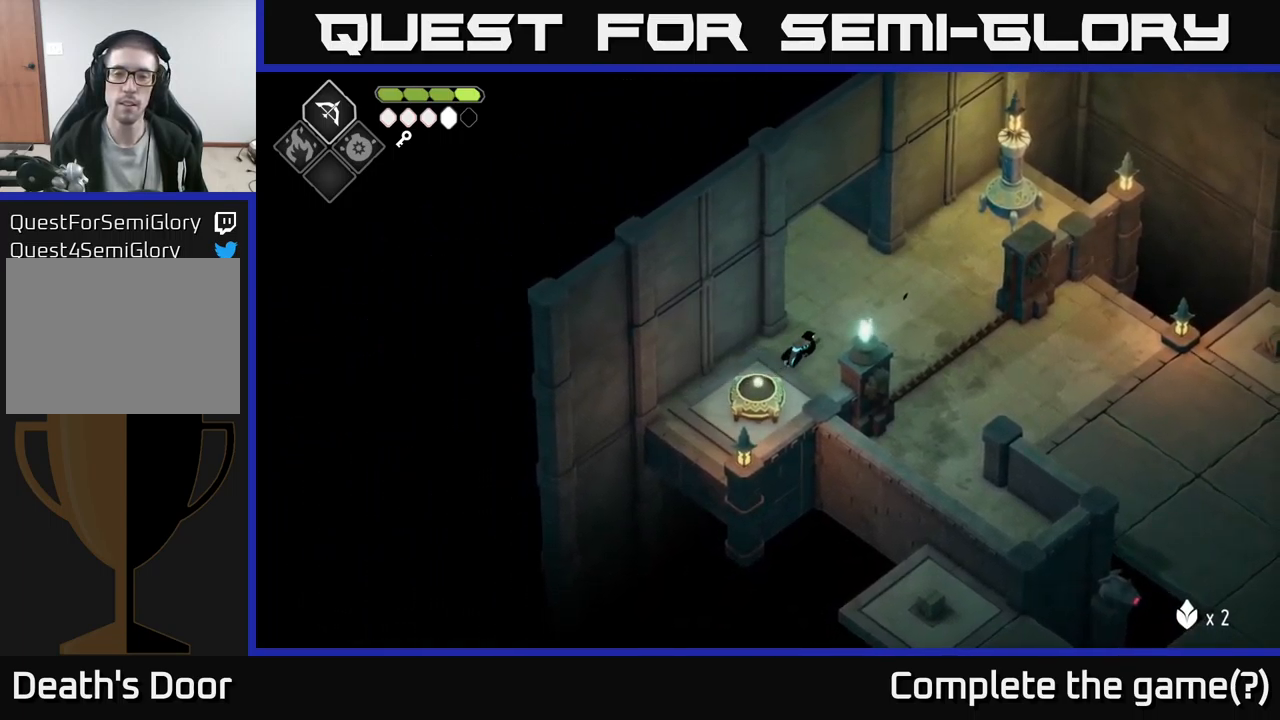
{"buttons": [], "left_stick": "up-left", "right_stick": "center", "events": [[150, "left_stick", "up"], [417, "left_stick", "up-left"]]}
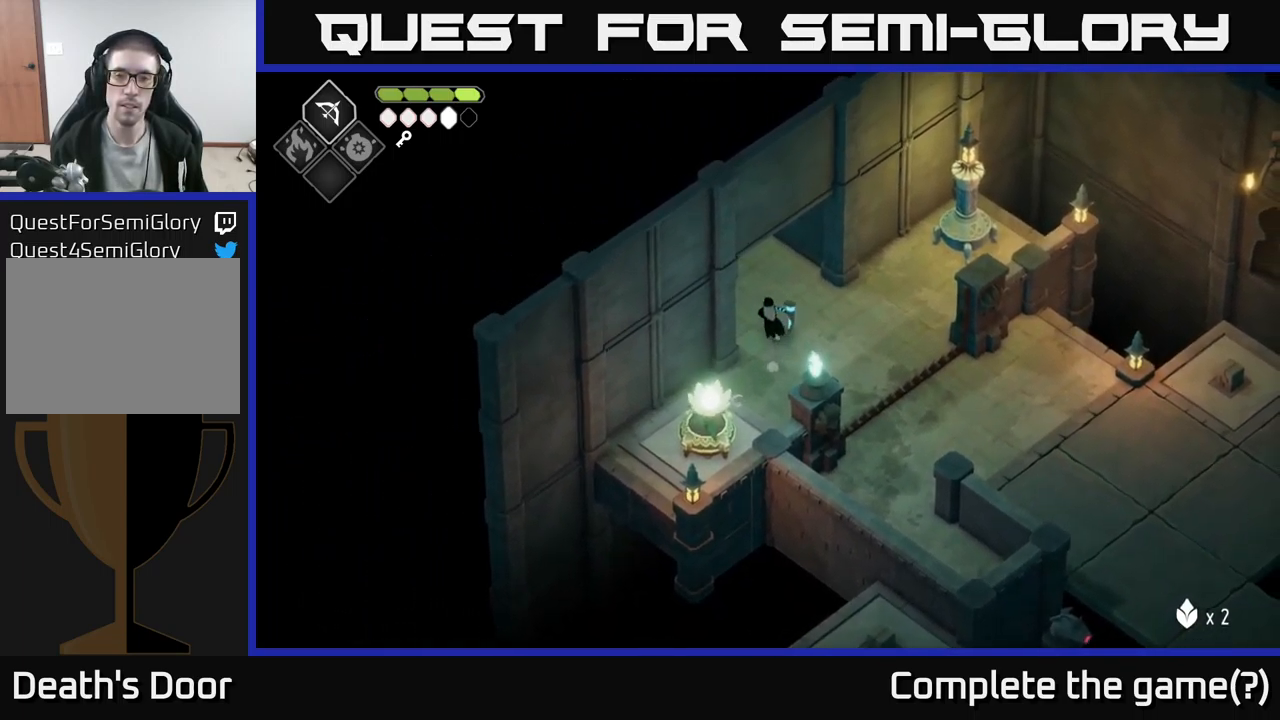
{"buttons": ["A"], "left_stick": "up-left", "right_stick": "center", "events": [[333, "A", "down"]]}
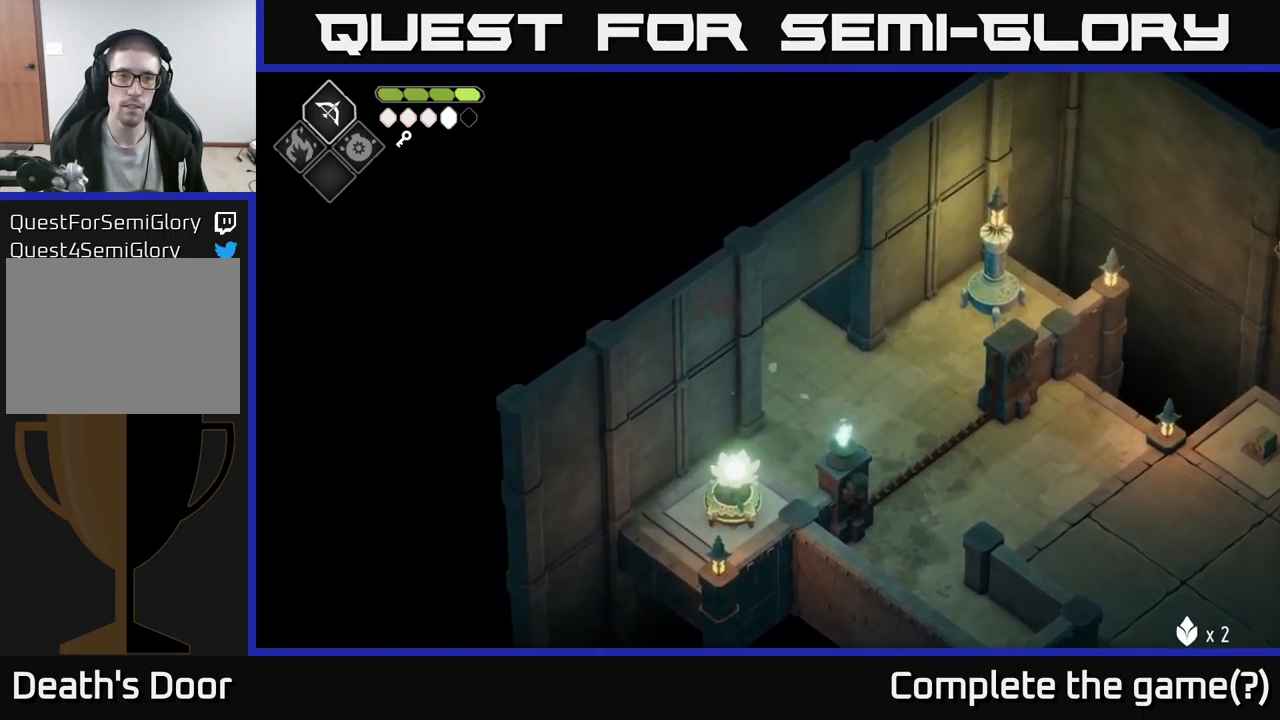
{"buttons": [], "left_stick": "up-left", "right_stick": "center", "events": [[33, "A", "up"], [217, "left_stick", "center"], [433, "left_stick", "up-left"]]}
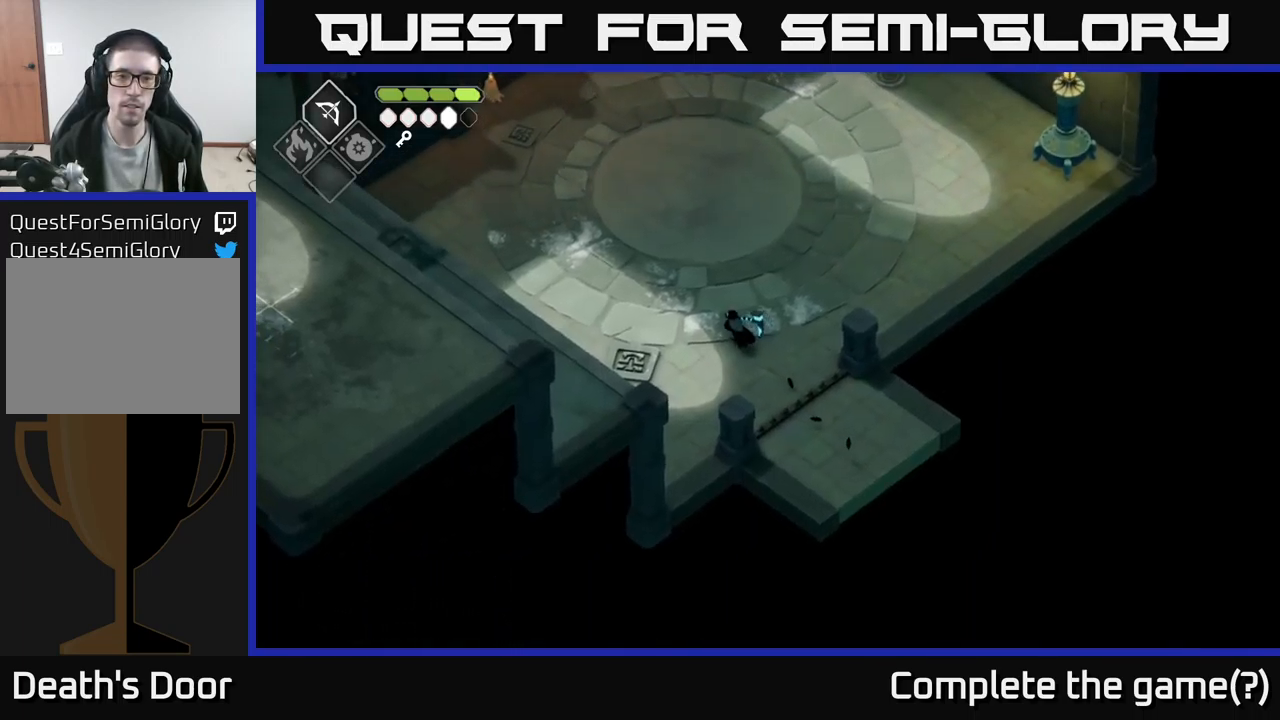
{"buttons": [], "left_stick": "center", "right_stick": "up-left", "events": [[283, "right_stick", "up"], [333, "left_stick", "center"], [400, "right_stick", "up-left"]]}
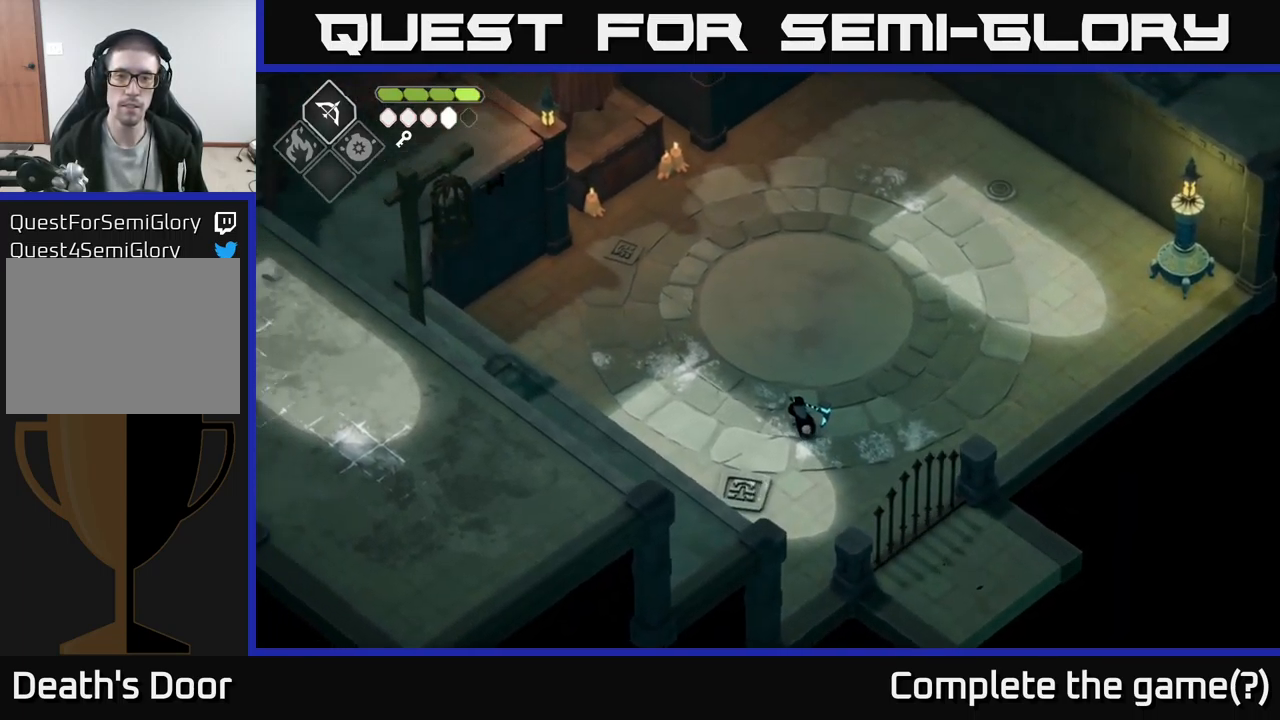
{"buttons": [], "left_stick": "up-right", "right_stick": "center", "events": [[233, "left_stick", "up-right"], [400, "right_stick", "center"]]}
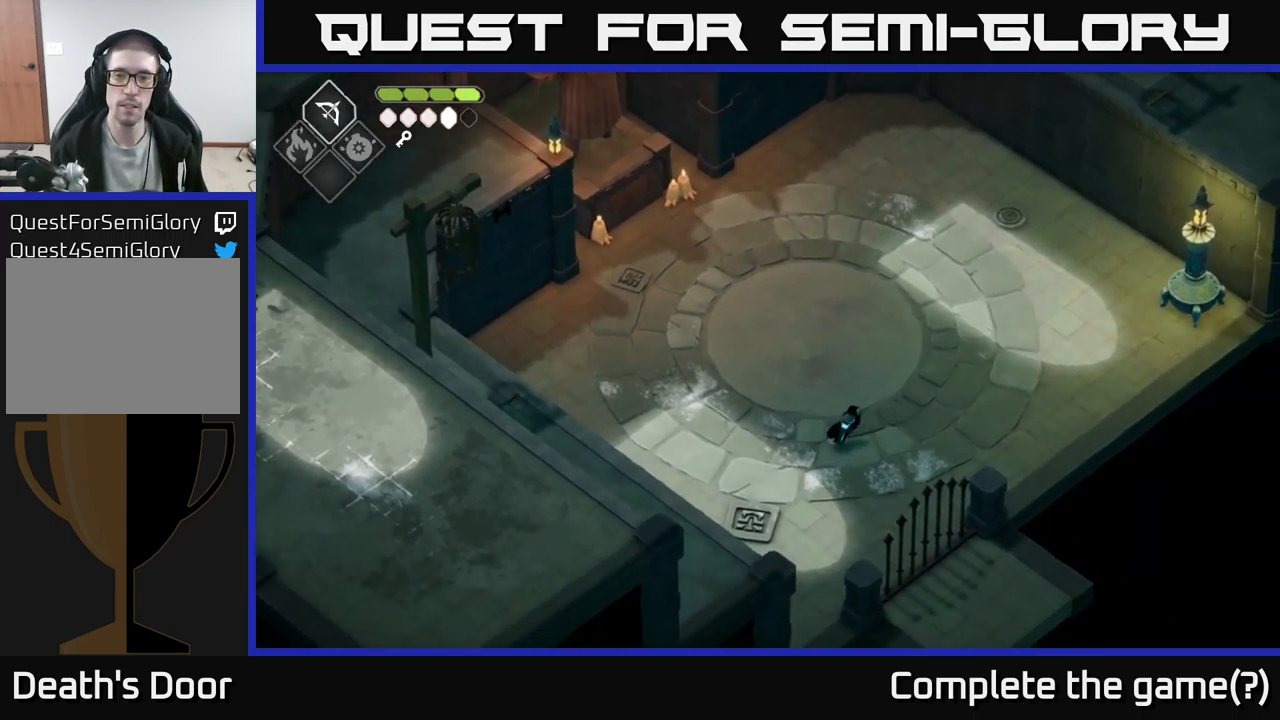
{"buttons": [], "left_stick": "up", "right_stick": "center", "events": [[383, "left_stick", "up"]]}
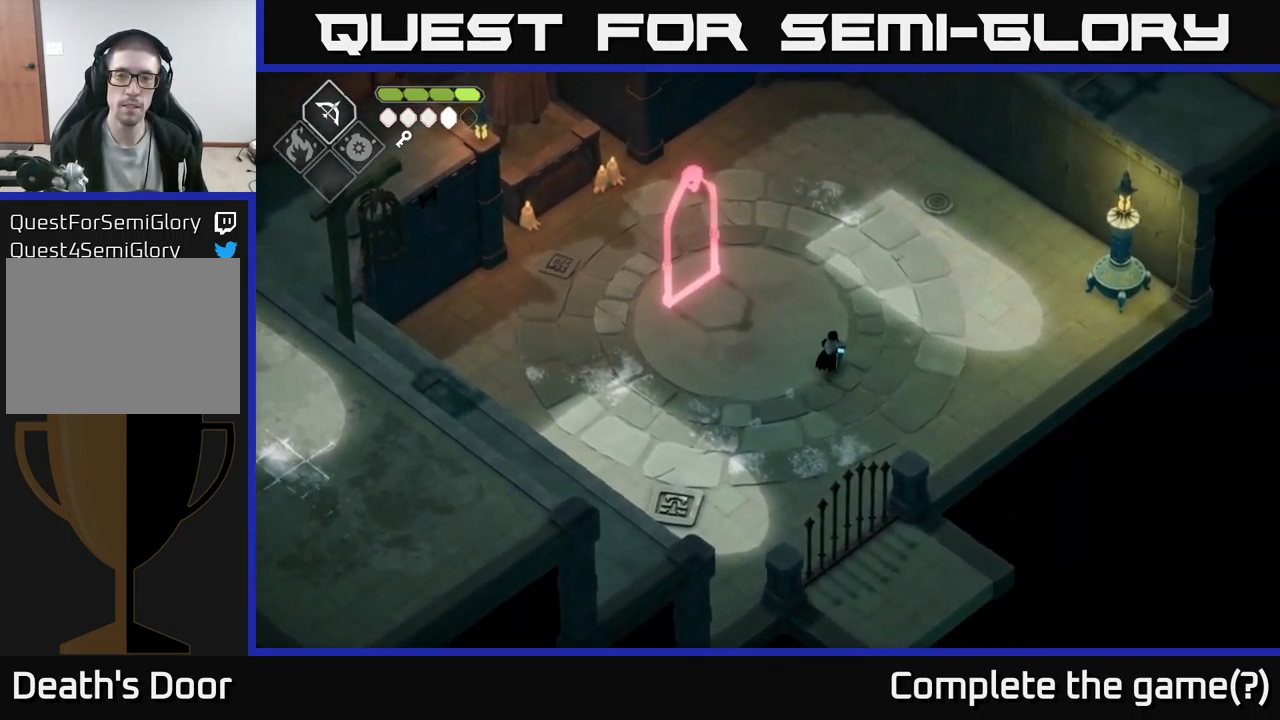
{"buttons": [], "left_stick": "center", "right_stick": "center", "events": [[100, "left_stick", "up-right"], [283, "left_stick", "center"]]}
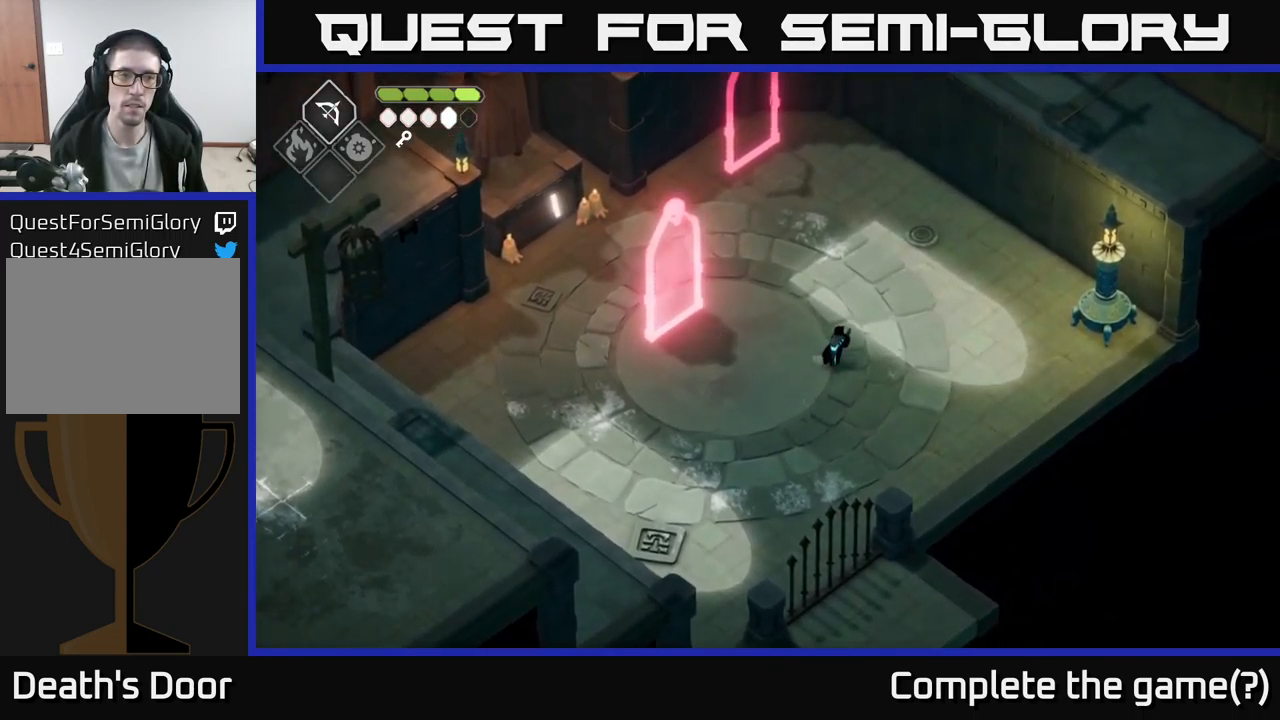
{"buttons": ["X"], "left_stick": "left", "right_stick": "center", "events": [[67, "DPAD_RIGHT", "down"], [167, "DPAD_RIGHT", "up"], [300, "left_stick", "left"], [500, "X", "down"]]}
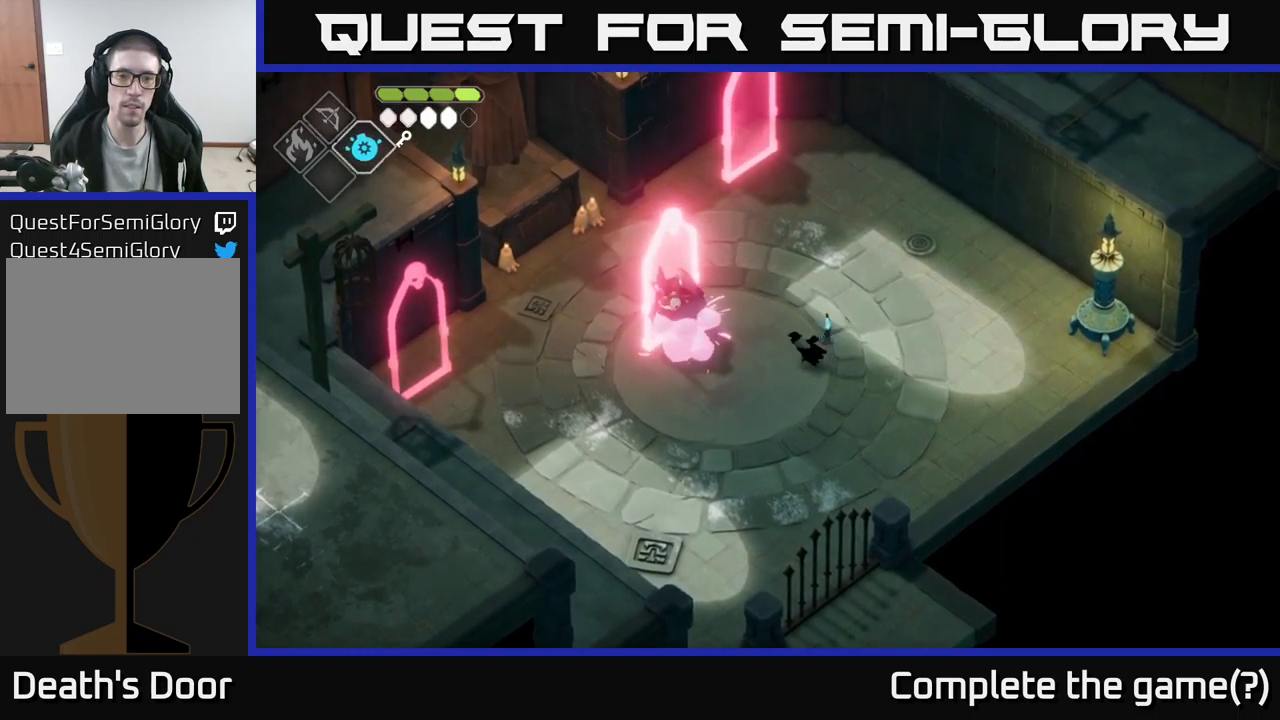
{"buttons": [], "left_stick": "center", "right_stick": "center", "events": [[100, "X", "up"], [184, "left_stick", "center"], [300, "X", "down"], [484, "X", "up"]]}
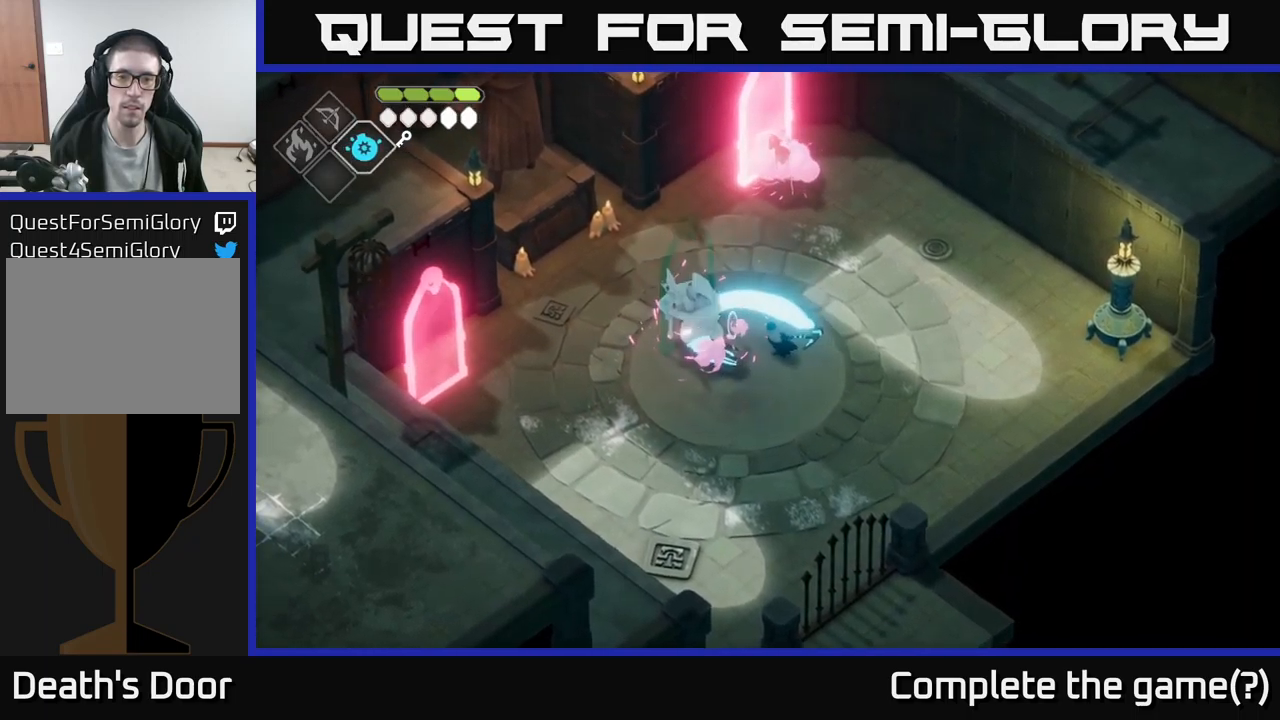
{"buttons": ["A"], "left_stick": "down-left", "right_stick": "center", "events": [[67, "left_stick", "left"], [134, "left_stick", "down-left"], [150, "A", "down"], [284, "A", "up"], [350, "A", "down"], [417, "A", "up"], [467, "A", "down"]]}
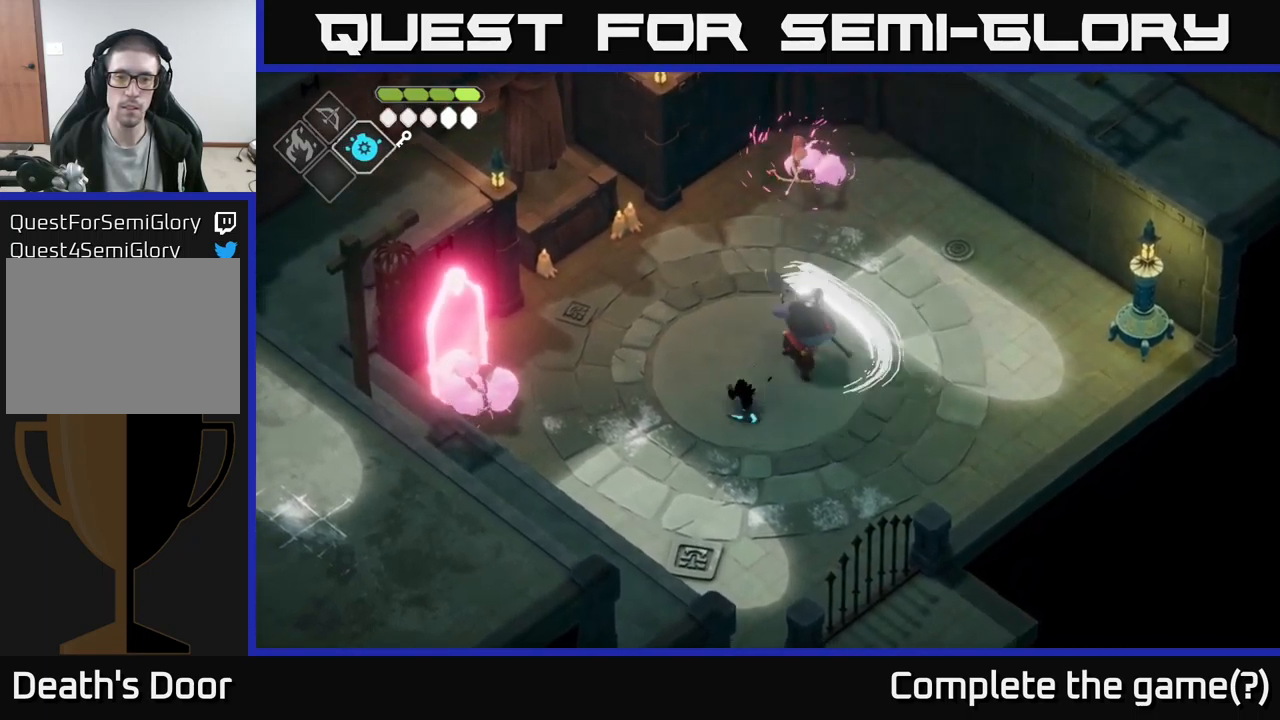
{"buttons": ["B", "L2"], "left_stick": "up-right", "right_stick": "center", "events": [[50, "A", "up"], [267, "L2", "down"], [284, "left_stick", "up"], [300, "B", "down"], [400, "left_stick", "up-right"]]}
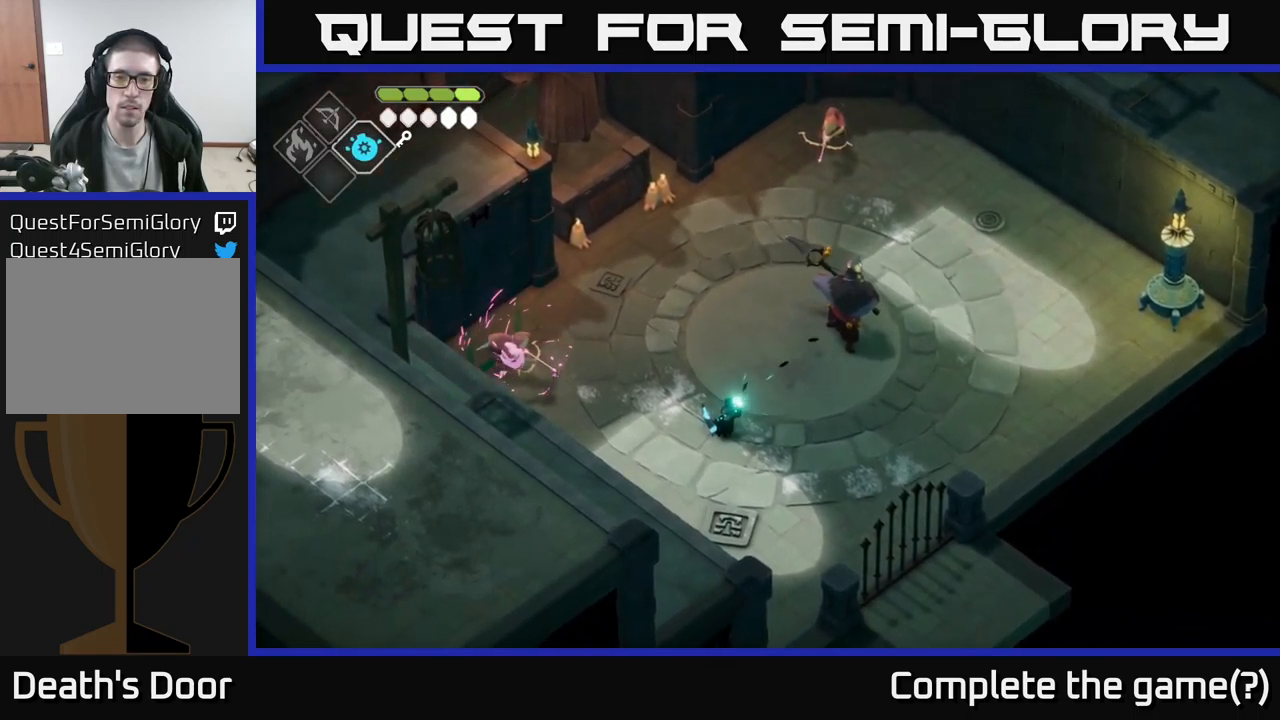
{"buttons": ["B", "L2"], "left_stick": "up-right", "right_stick": "center", "events": []}
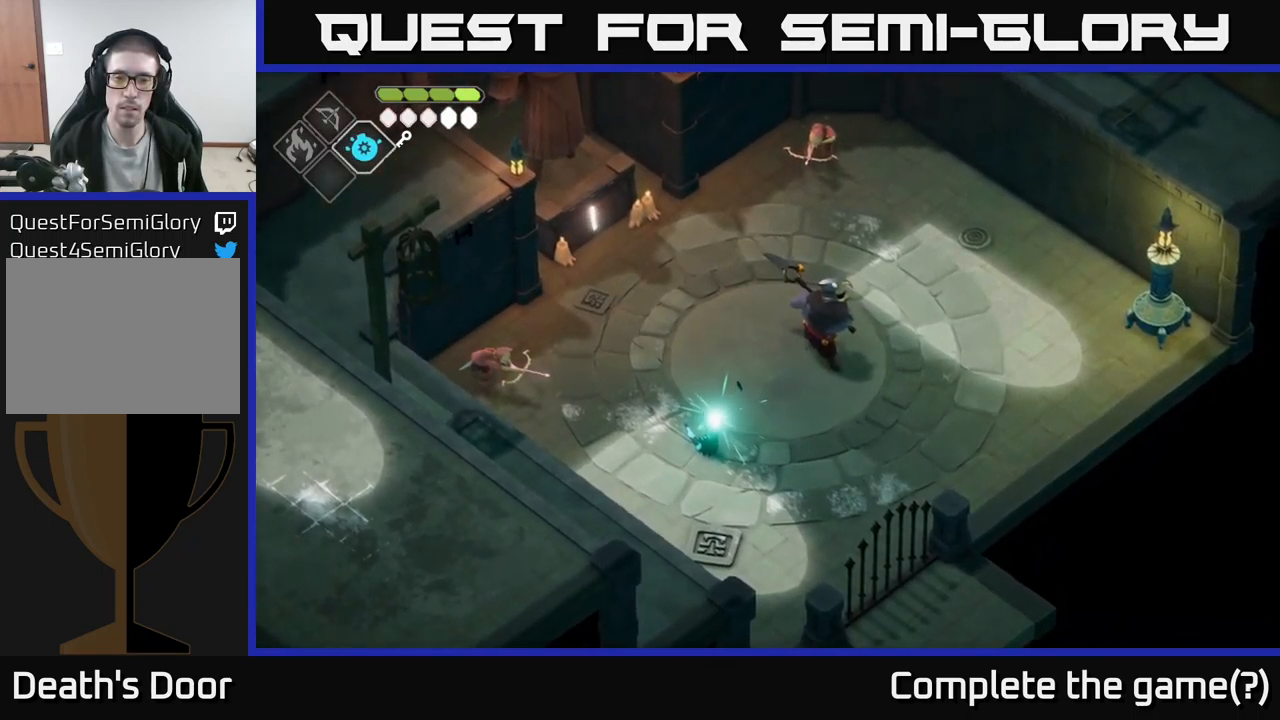
{"buttons": [], "left_stick": "down-right", "right_stick": "center", "events": [[117, "B", "up"], [184, "L2", "up"], [267, "left_stick", "down-right"], [350, "A", "down"], [467, "A", "up"]]}
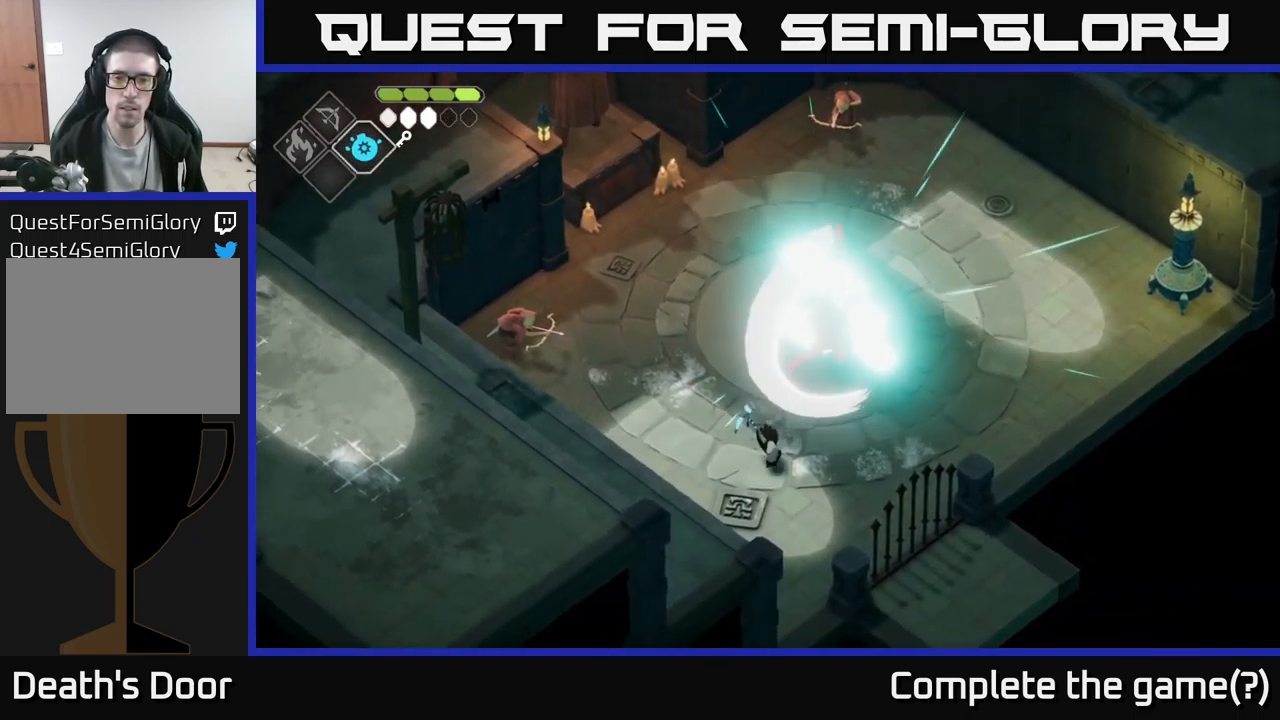
{"buttons": [], "left_stick": "up", "right_stick": "center", "events": [[34, "left_stick", "right"], [167, "left_stick", "up-right"], [317, "left_stick", "up"]]}
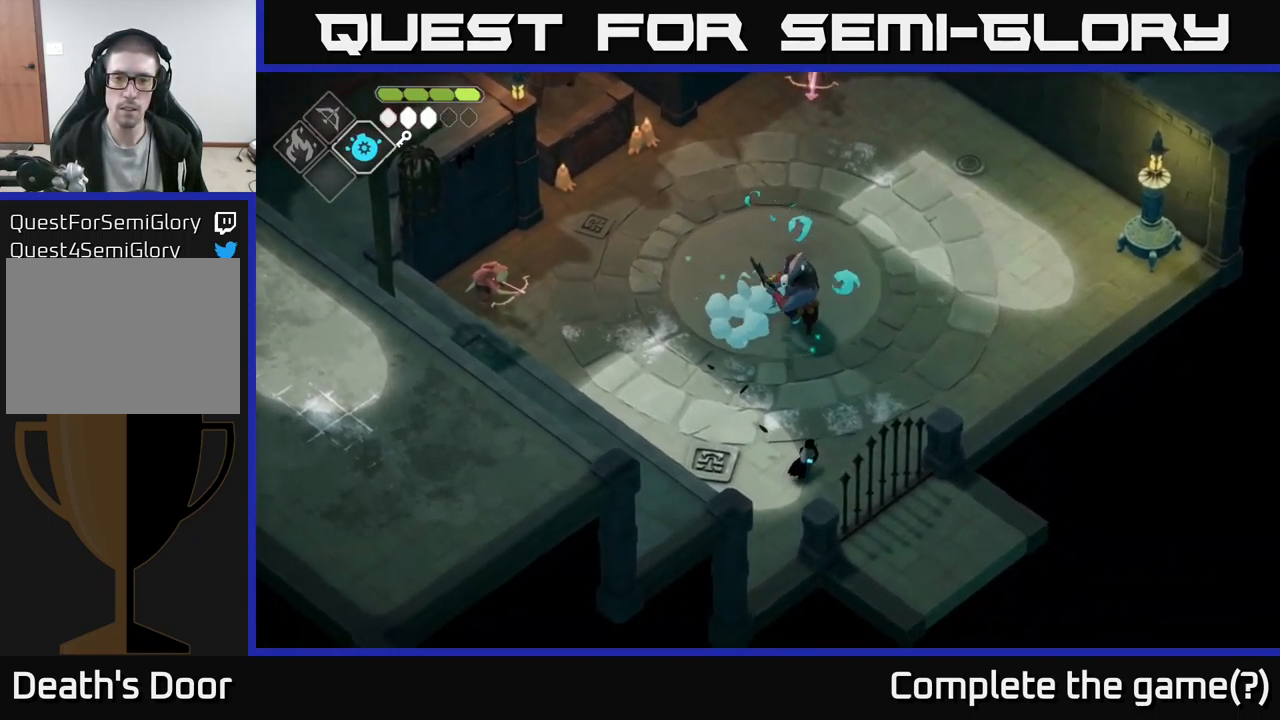
{"buttons": [], "left_stick": "up", "right_stick": "center", "events": [[317, "X", "down"], [467, "X", "up"]]}
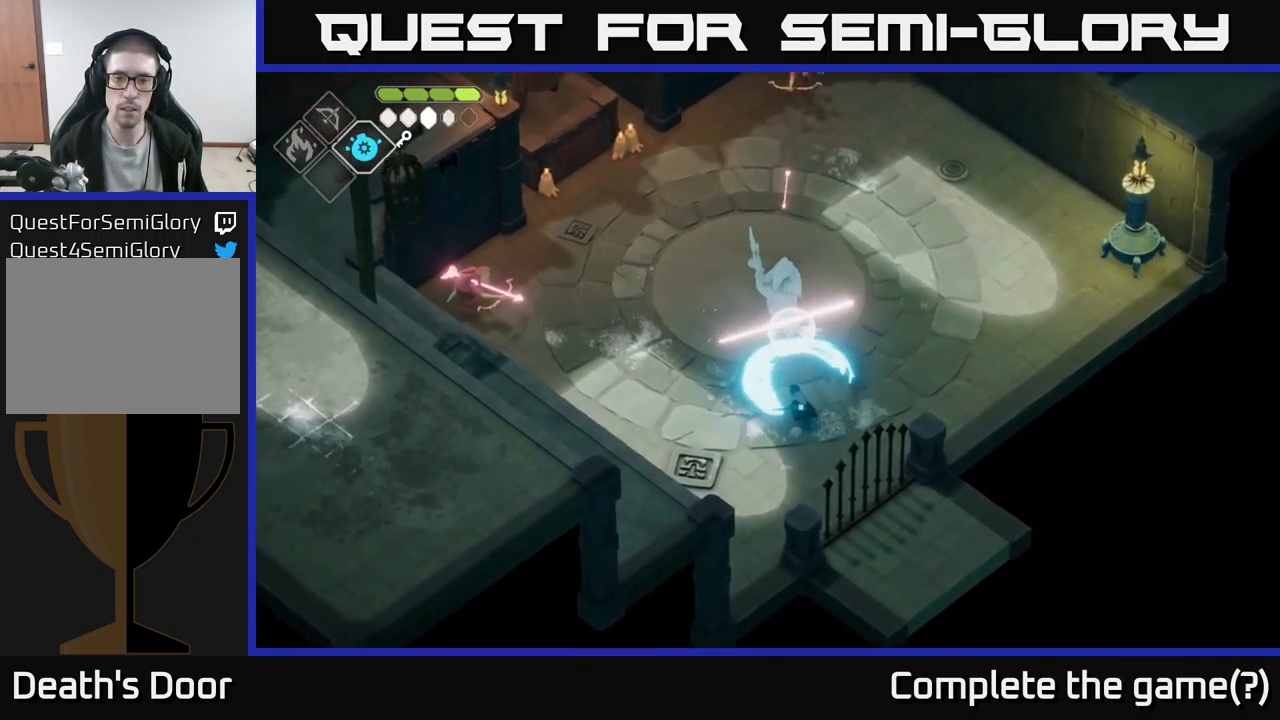
{"buttons": [], "left_stick": "up-right", "right_stick": "center", "events": [[200, "X", "down"], [334, "X", "up"], [400, "left_stick", "up-right"]]}
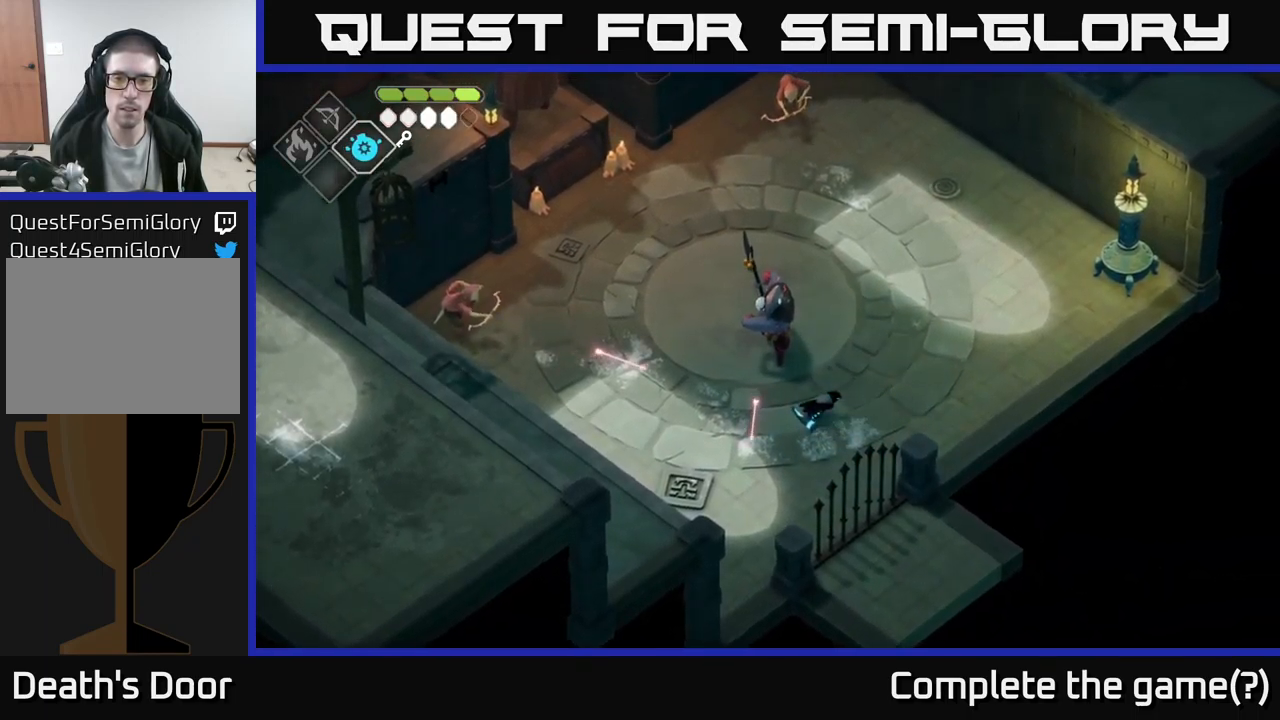
{"buttons": [], "left_stick": "up-right", "right_stick": "center", "events": [[17, "A", "down"], [134, "A", "up"], [250, "A", "down"], [367, "A", "up"]]}
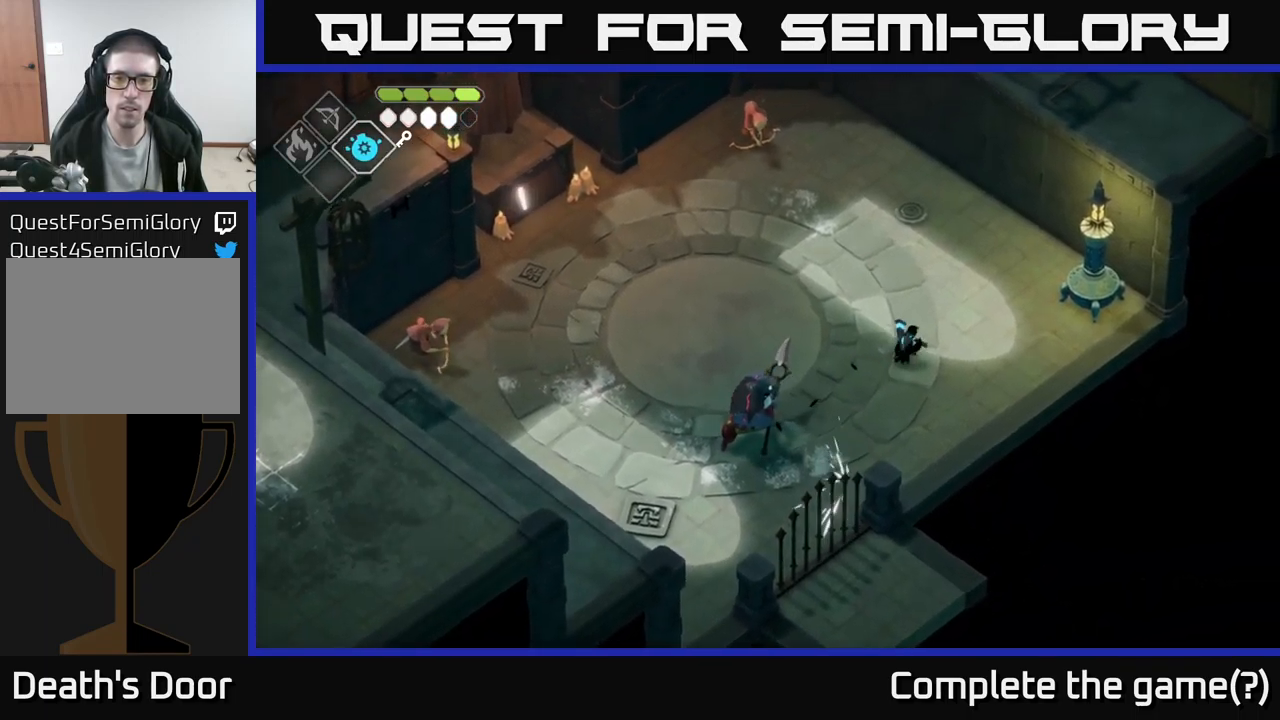
{"buttons": ["B", "L2"], "left_stick": "down-left", "right_stick": "center", "events": [[67, "L2", "down"], [84, "left_stick", "down-left"], [101, "B", "down"]]}
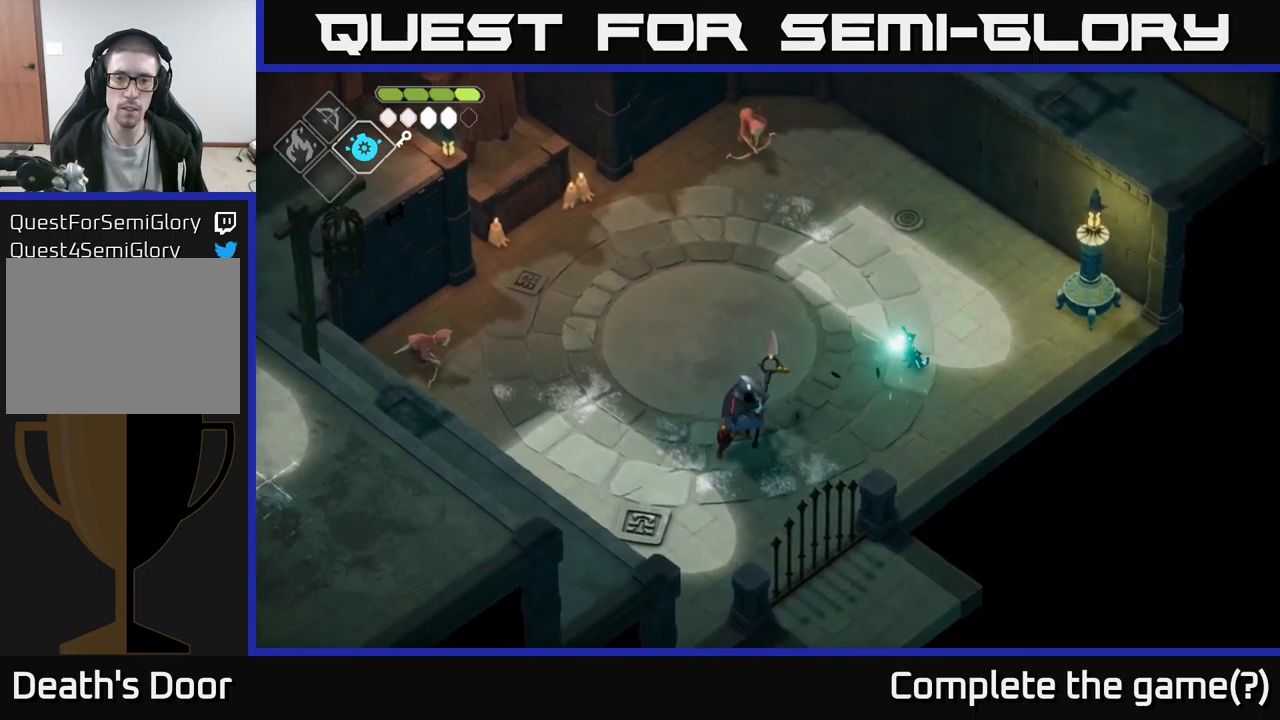
{"buttons": [], "left_stick": "down-left", "right_stick": "center", "events": [[400, "B", "up"], [417, "L2", "up"]]}
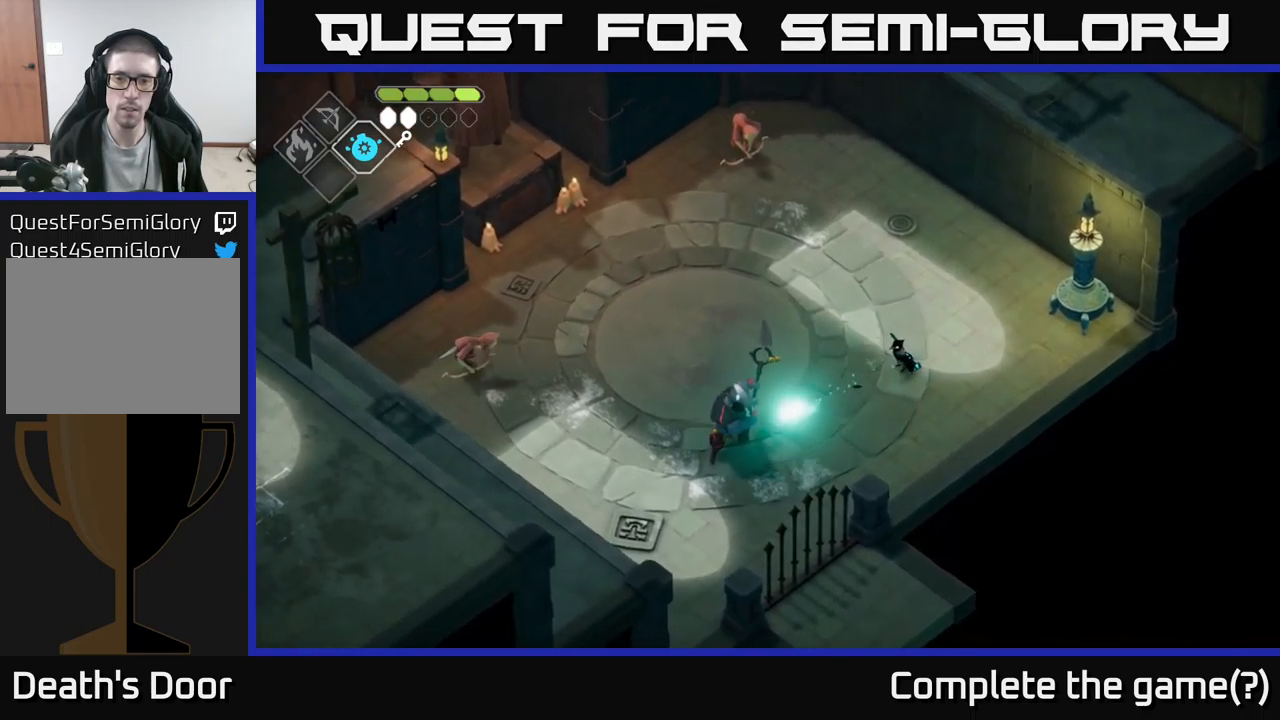
{"buttons": [], "left_stick": "down-left", "right_stick": "center", "events": []}
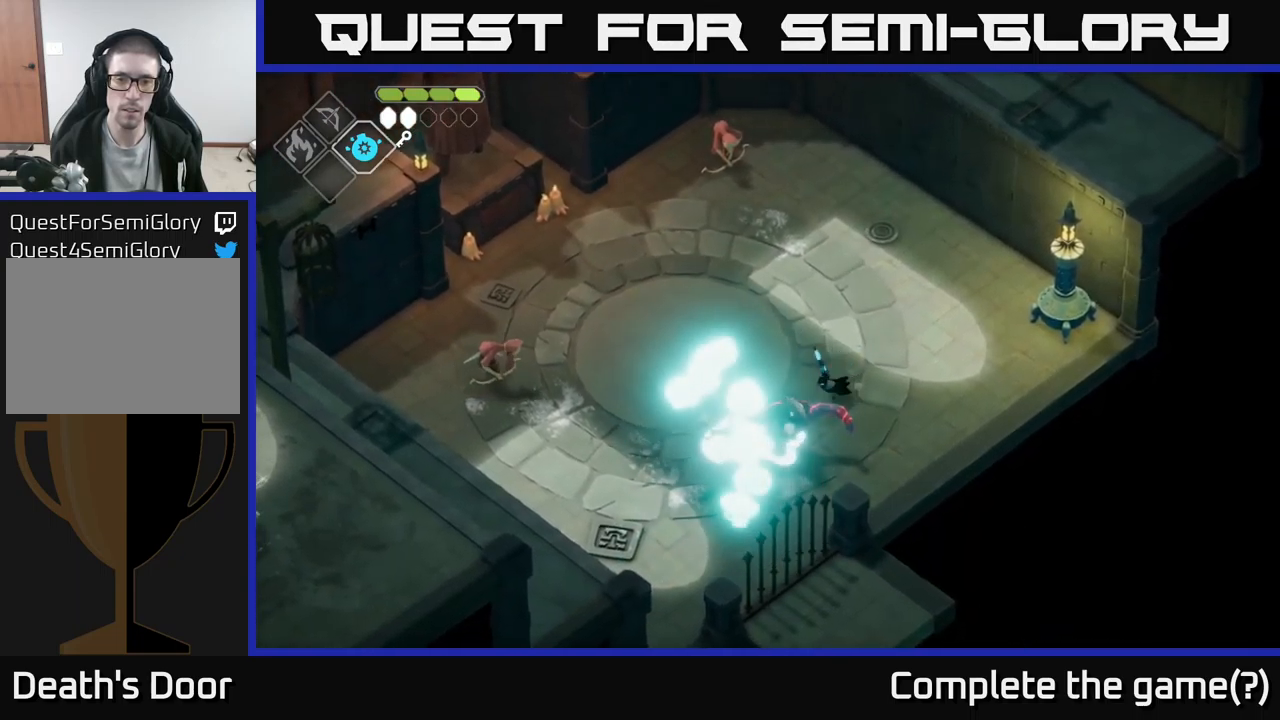
{"buttons": ["X"], "left_stick": "down-left", "right_stick": "center", "events": [[17, "X", "down"], [117, "X", "up"], [367, "X", "down"]]}
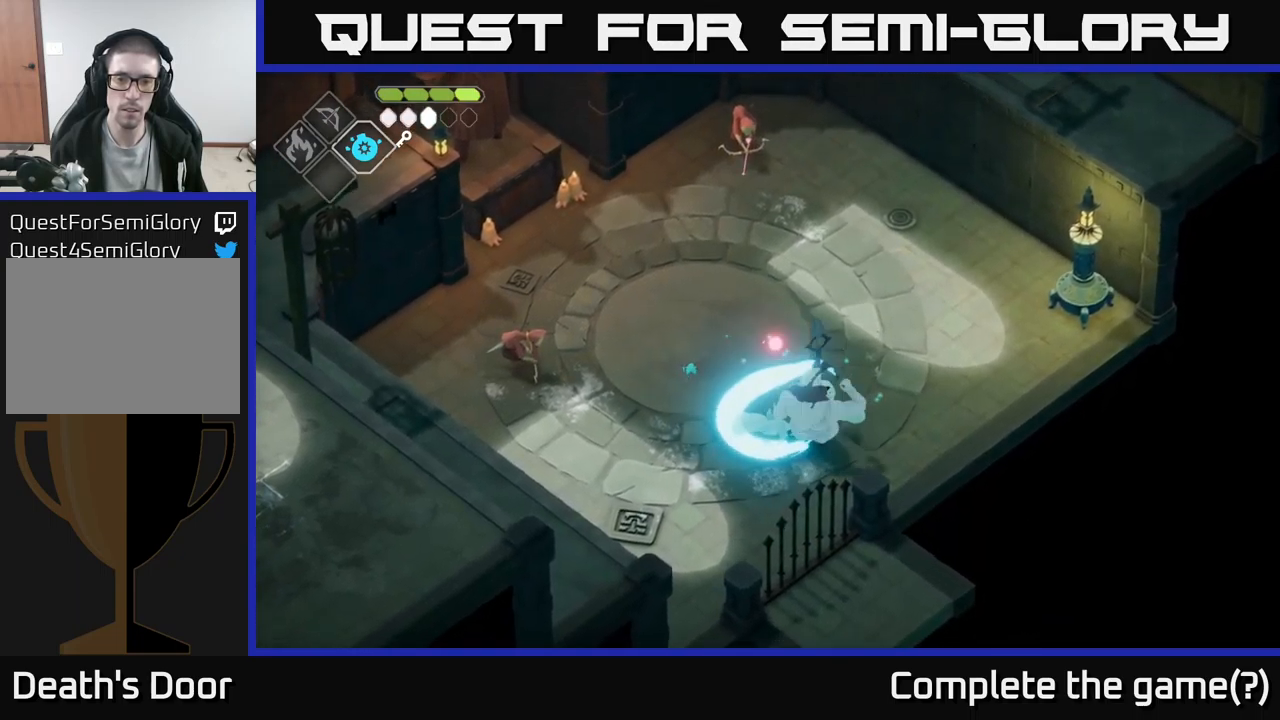
{"buttons": [], "left_stick": "left", "right_stick": "center", "events": [[33, "X", "up"], [350, "A", "down"], [500, "A", "up"], [500, "left_stick", "left"]]}
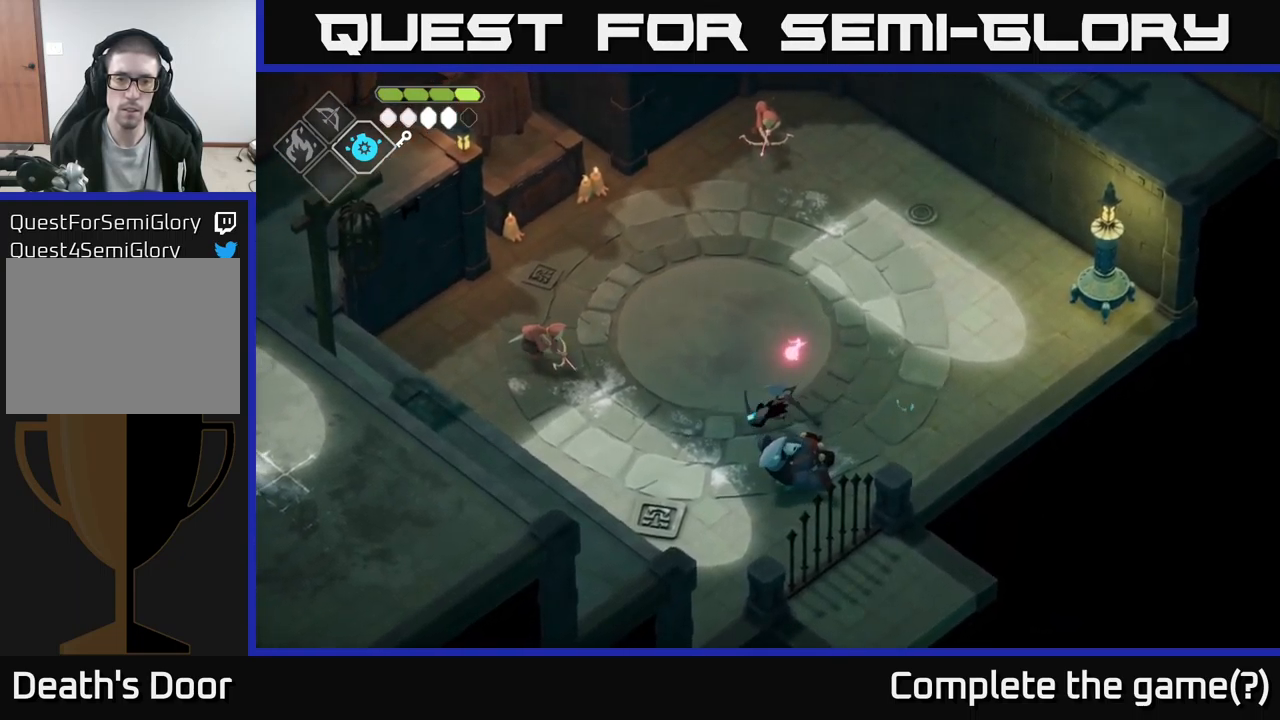
{"buttons": [], "left_stick": "up-left", "right_stick": "center", "events": [[150, "left_stick", "up-left"]]}
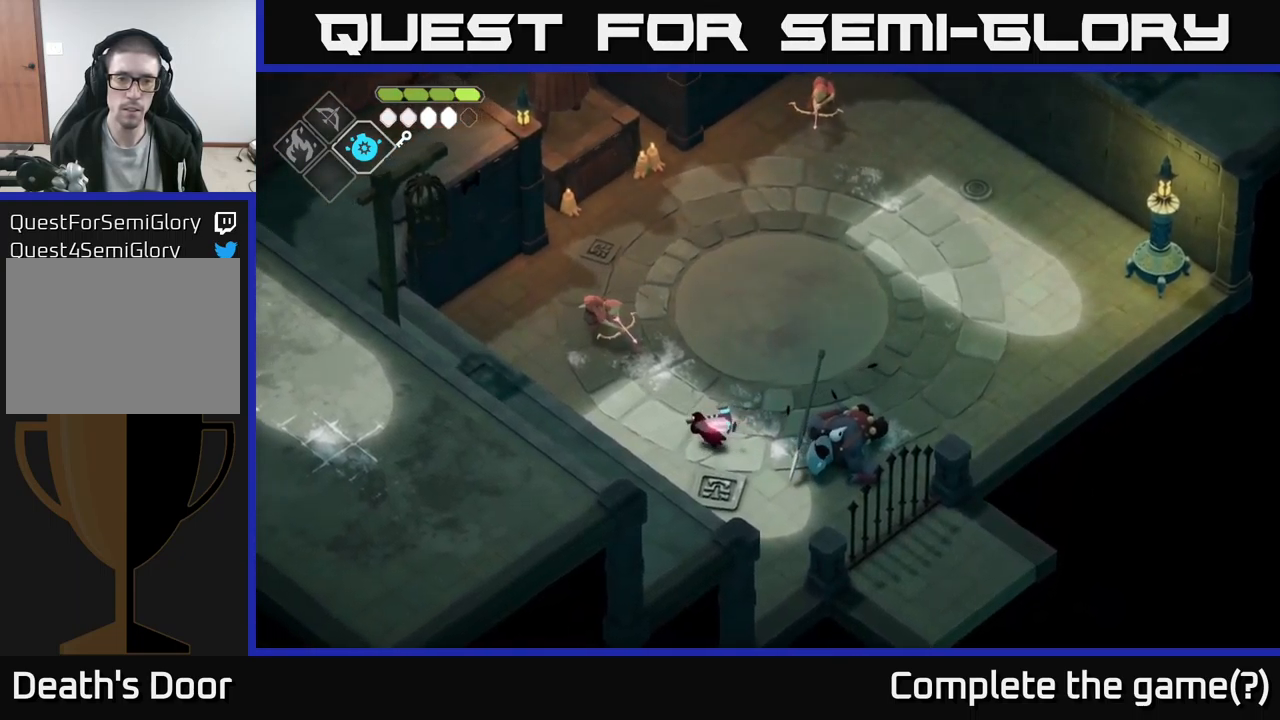
{"buttons": [], "left_stick": "up", "right_stick": "center", "events": [[283, "X", "down"], [467, "X", "up"], [467, "left_stick", "up"]]}
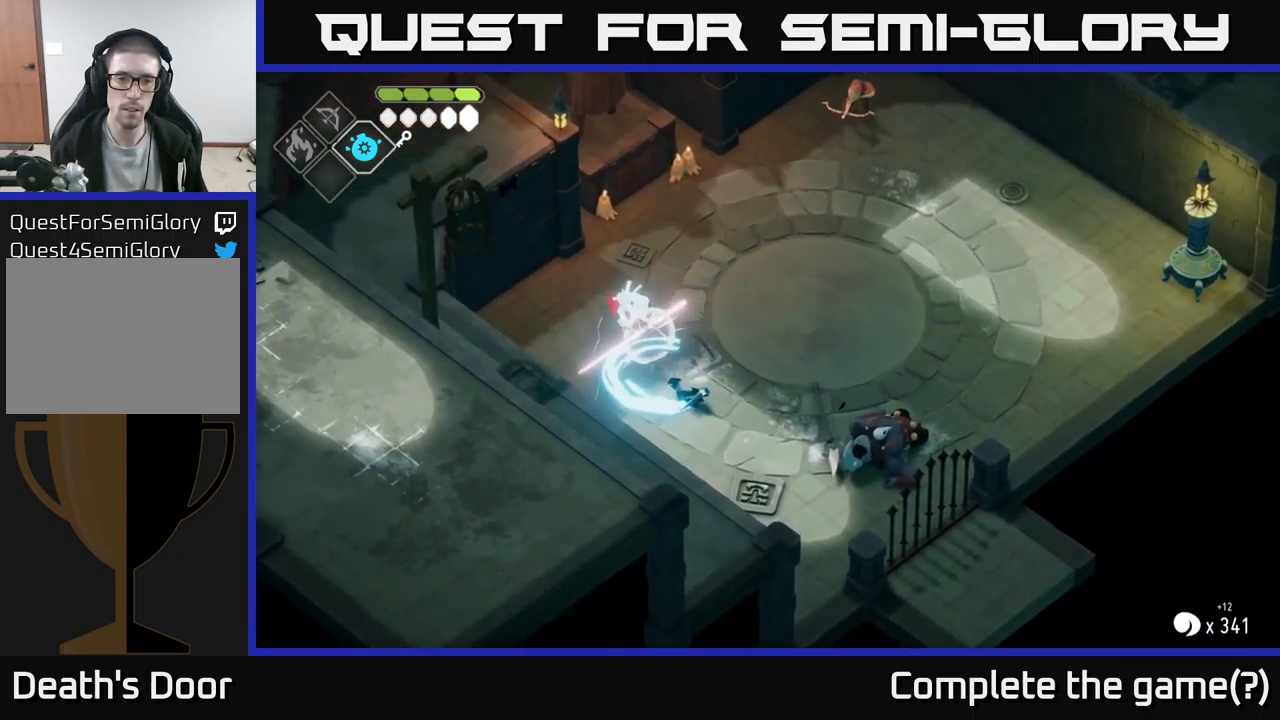
{"buttons": [], "left_stick": "up", "right_stick": "center", "events": [[167, "X", "down"], [317, "X", "up"]]}
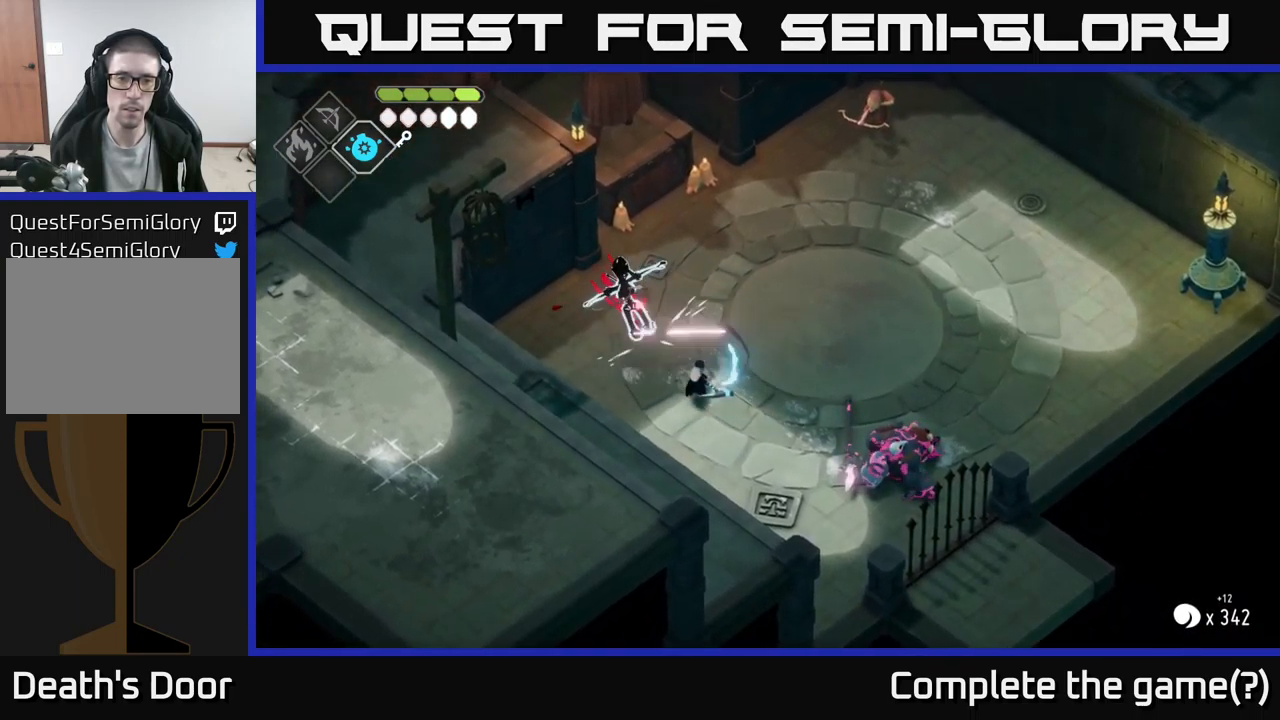
{"buttons": [], "left_stick": "up-right", "right_stick": "center", "events": [[217, "left_stick", "up-right"]]}